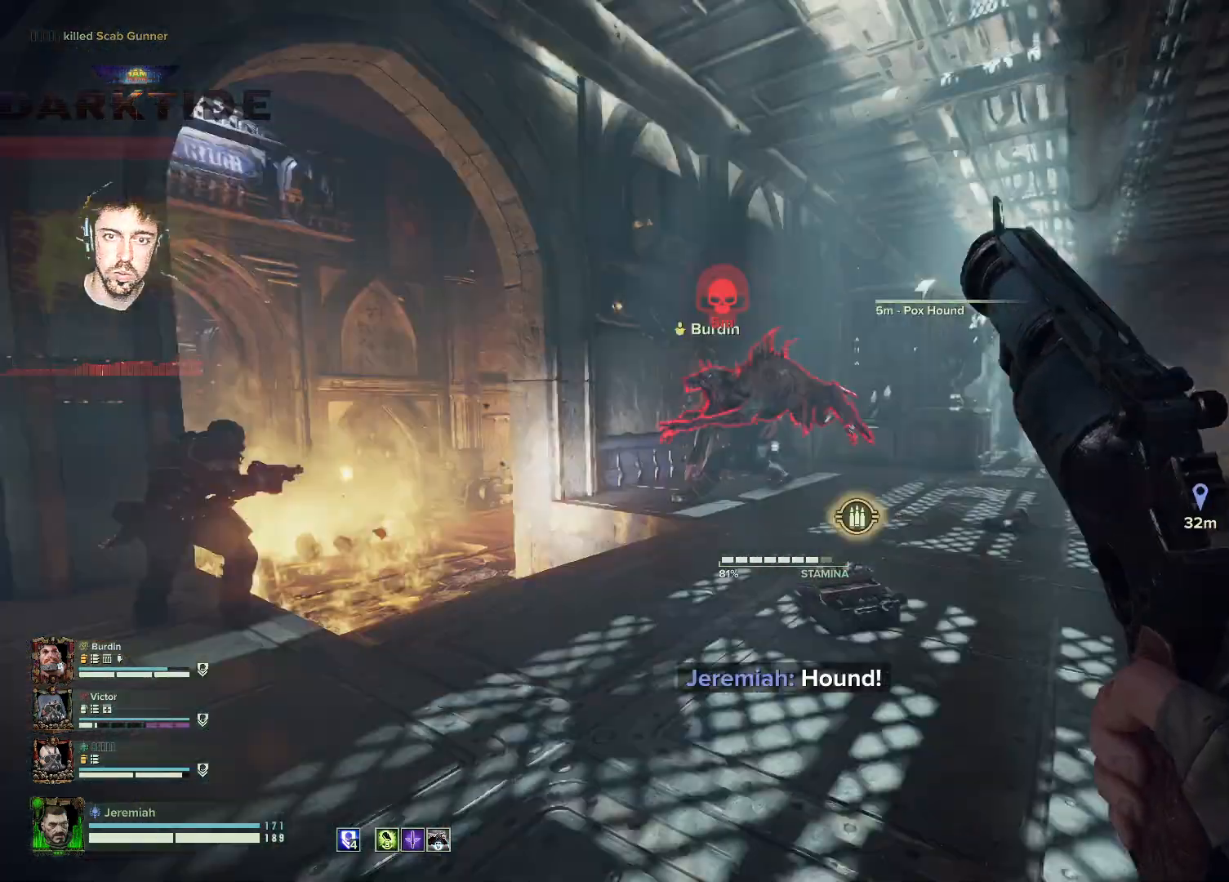
Gameplay with keyboard and mouse; each line is a JSON object with the keys and mouse buttons held at the frame after it. "events" lists presses ("down") and releases ("up") of "1", "2", "3", "4", "5", "a", "alt", "b", "c", "ctrl", "d", "e", "f", "g", "q", "r", "s", "shift", "space", "t", "tab", "tilde", "v", "w", "x", "z", "mouse_left", "mouse_wheel", "mouse_right", "mouse_mb4" and "mouse_mb5" between this image and that frame as [ms after this image, input, new state], when the widget could be followed in between. "mouse_left", "mouse_wheel", "mouse_right", "mouse_mb4", "mouse_mb5" = the "left", "wheel", "right", "mb4", "mb5" buttons of the "mouse" list. No other keys are recorded. "wheel" means that the mouse wheel is clicked or scrolled. Mouse movement is not recorded.
{"keys": ["d"], "mouse": ["right"], "events": [[33, "mouse_left", "down"], [67, "space", "down"], [150, "a", "up"], [150, "mouse_left", "up"], [150, "space", "up"], [217, "d", "down"], [500, "s", "up"]]}
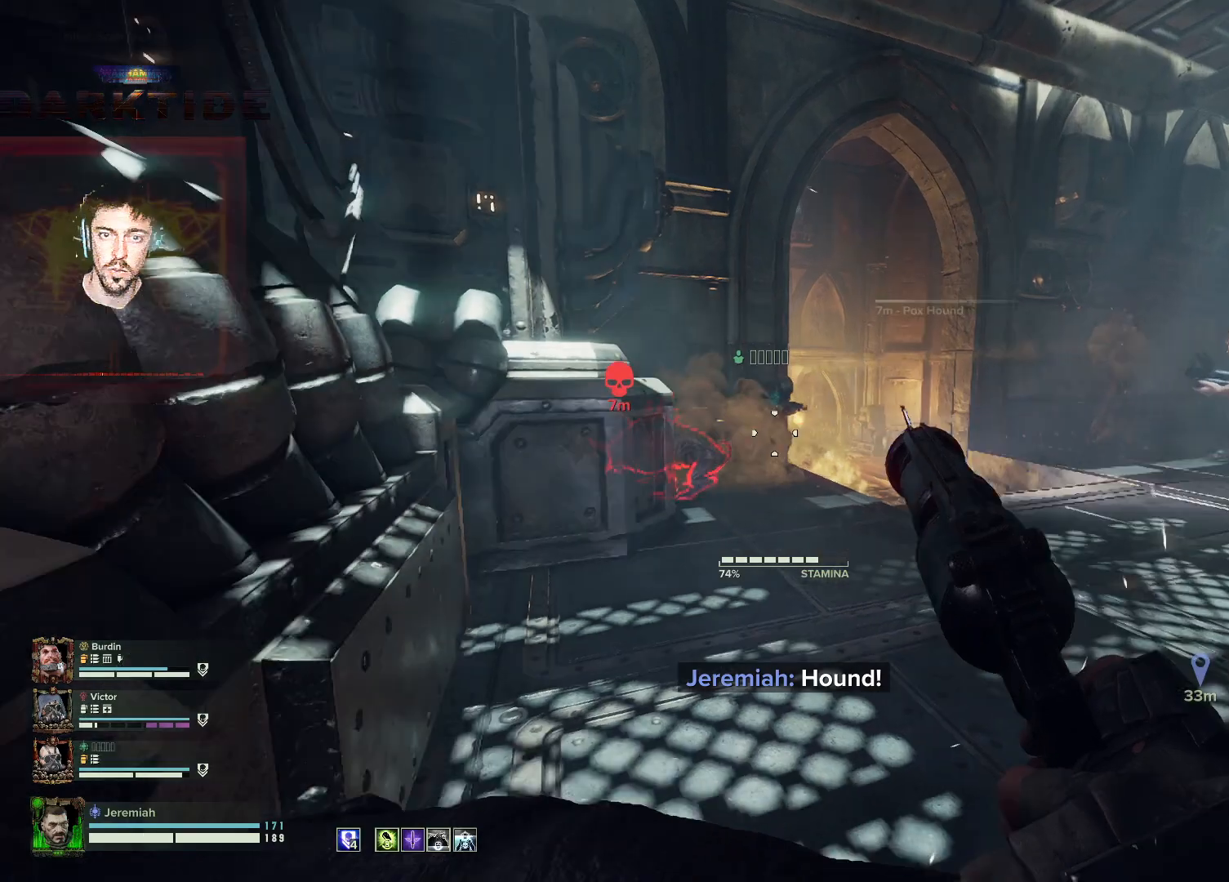
{"keys": ["d", "w"], "mouse": ["right"], "events": [[100, "w", "down"], [250, "d", "up"], [250, "mouse_left", "down"], [333, "mouse_left", "up"], [433, "d", "down"], [433, "mouse_left", "down"], [450, "mouse_left", "up"]]}
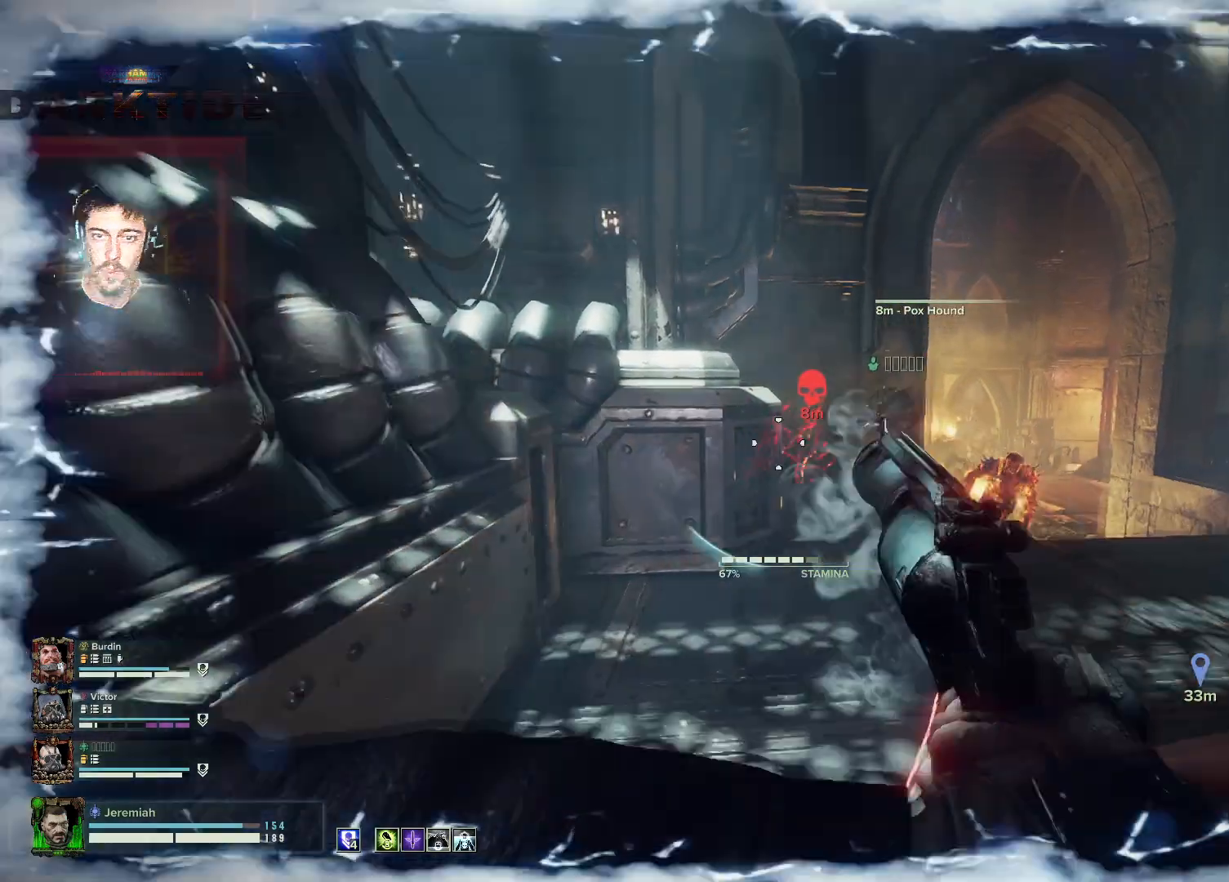
{"keys": ["s"], "mouse": ["right"], "events": [[17, "mouse_left", "down"], [67, "mouse_left", "up"], [67, "w", "up"], [167, "s", "down"], [250, "d", "up"], [350, "space", "down"], [450, "space", "up"]]}
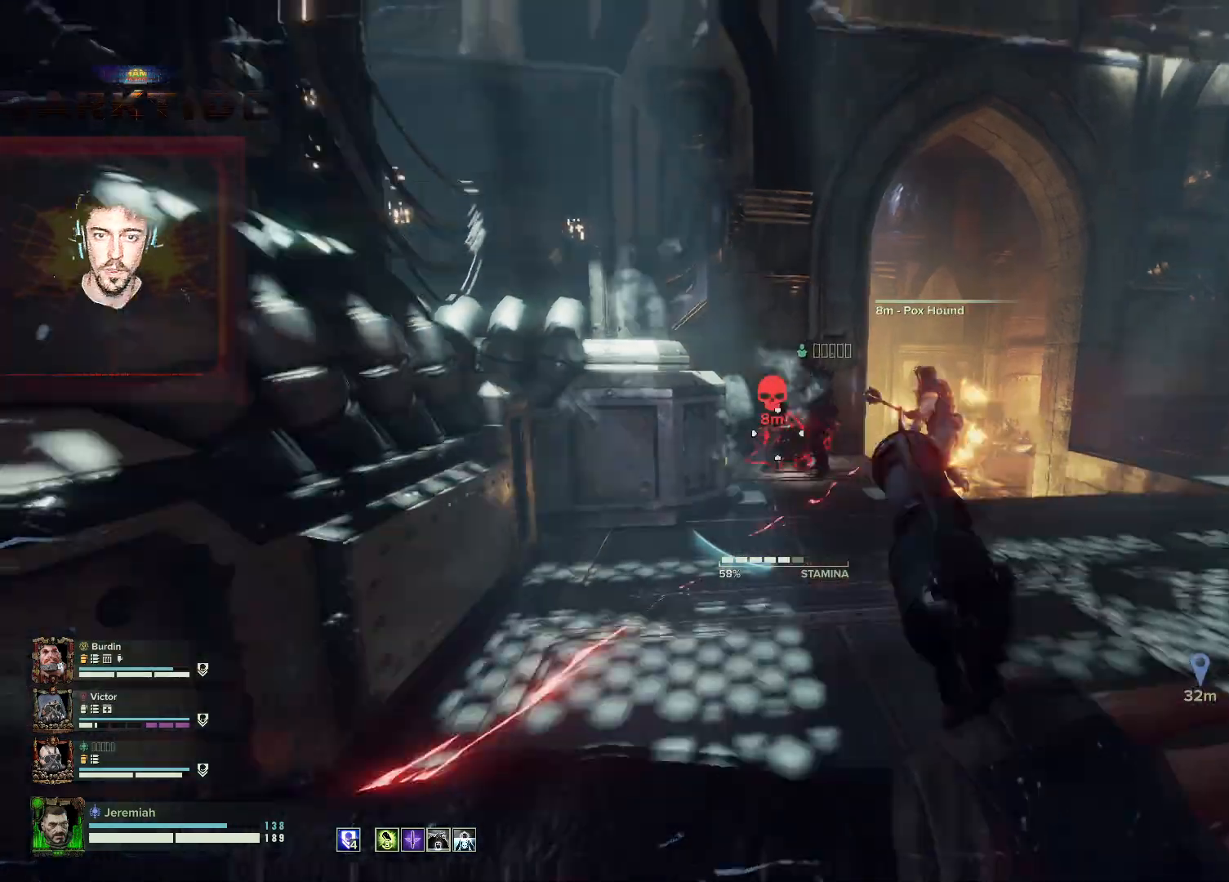
{"keys": ["d", "s"], "mouse": ["left", "right"], "events": [[67, "d", "down"], [67, "mouse_left", "down"], [133, "space", "down"], [167, "mouse_left", "up"], [167, "space", "up"], [217, "mouse_left", "down"], [317, "mouse_left", "up"], [367, "mouse_left", "down"]]}
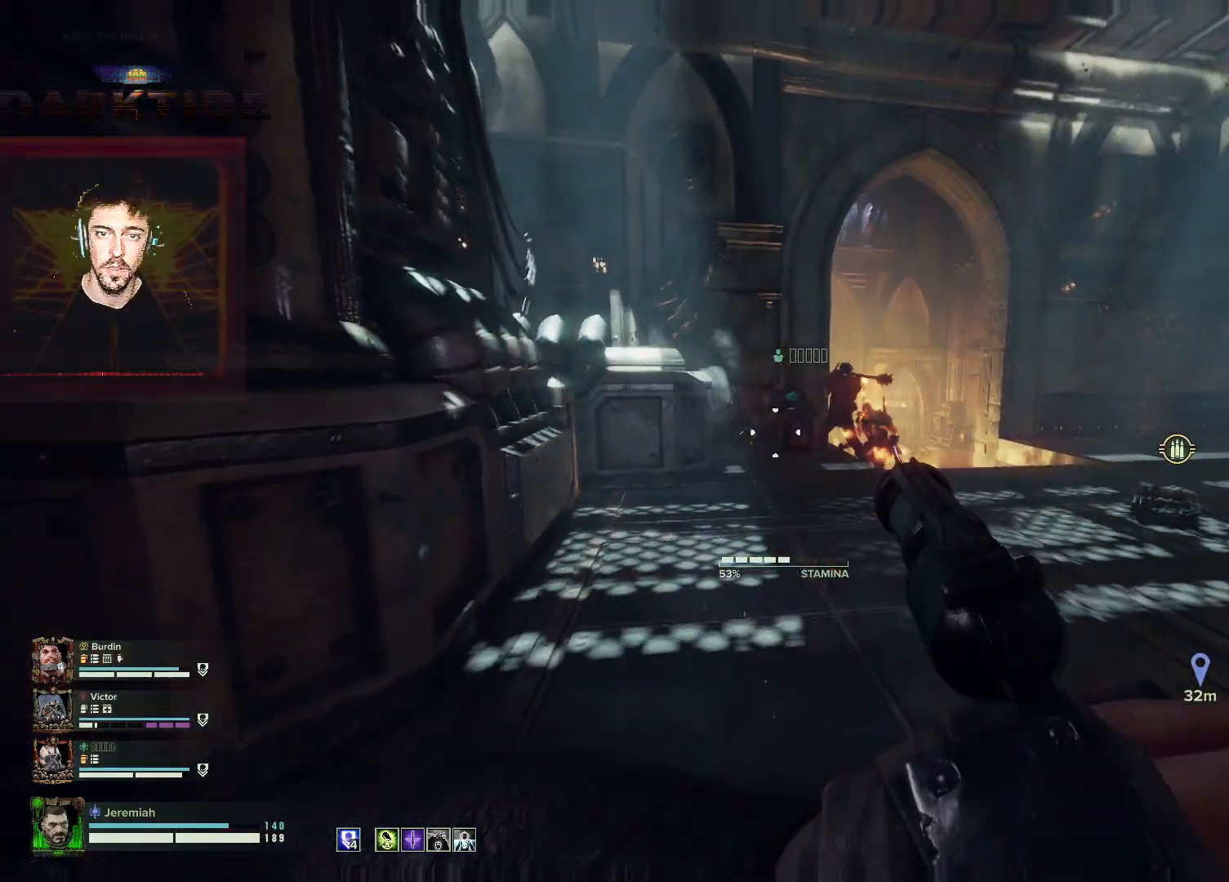
{"keys": ["d", "s", "space"], "mouse": [], "events": [[50, "mouse_left", "up"], [50, "space", "down"], [250, "space", "up"], [367, "mouse_right", "up"], [433, "space", "down"]]}
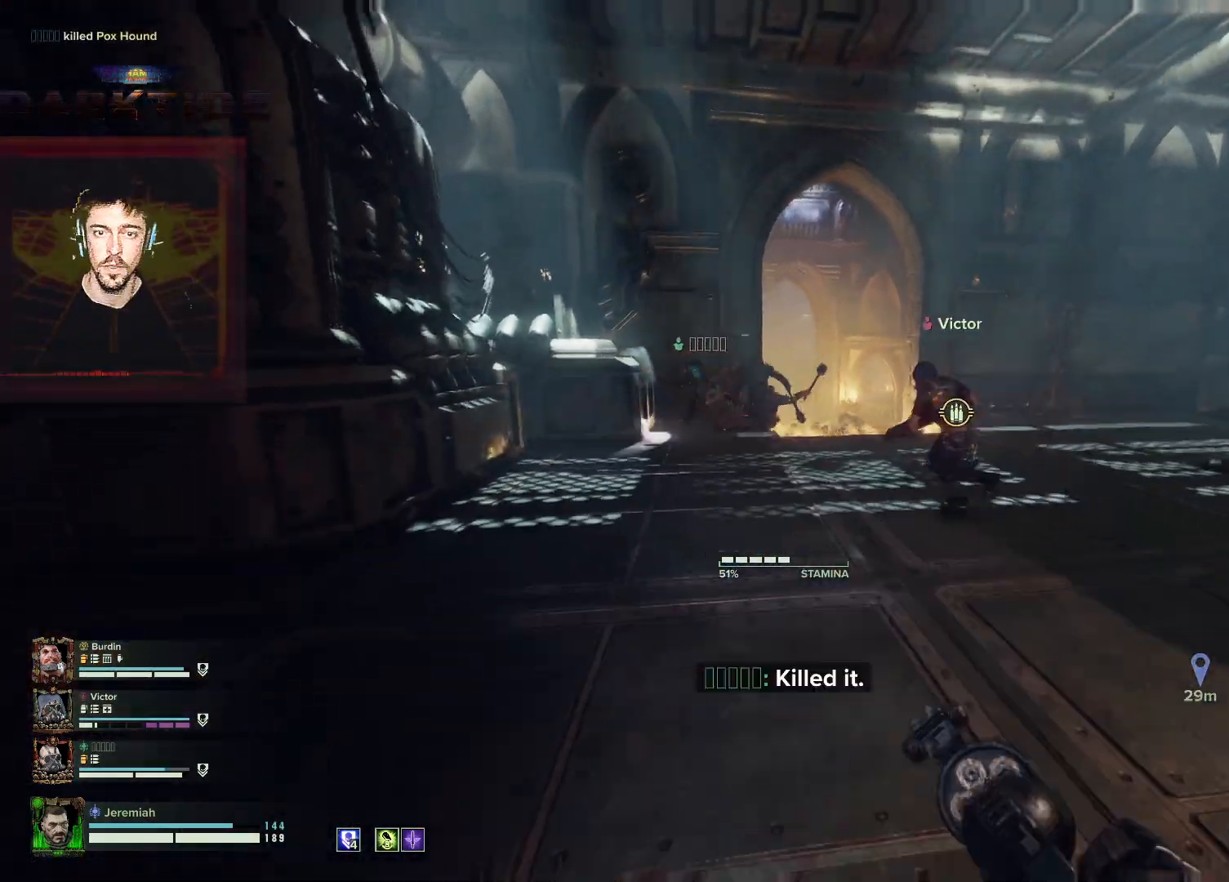
{"keys": ["d", "s"], "mouse": [], "events": [[117, "space", "up"]]}
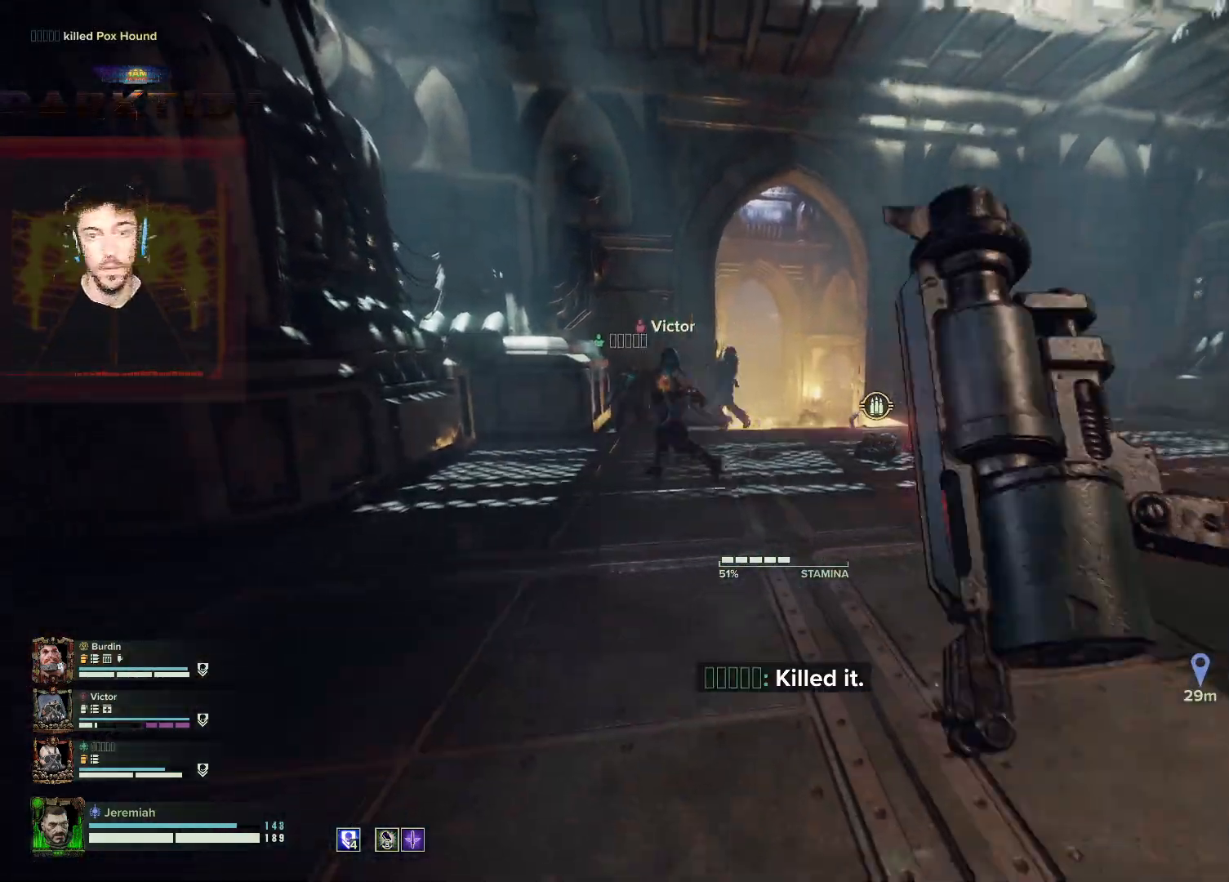
{"keys": ["d"], "mouse": [], "events": [[33, "space", "down"], [217, "s", "up"], [317, "space", "up"]]}
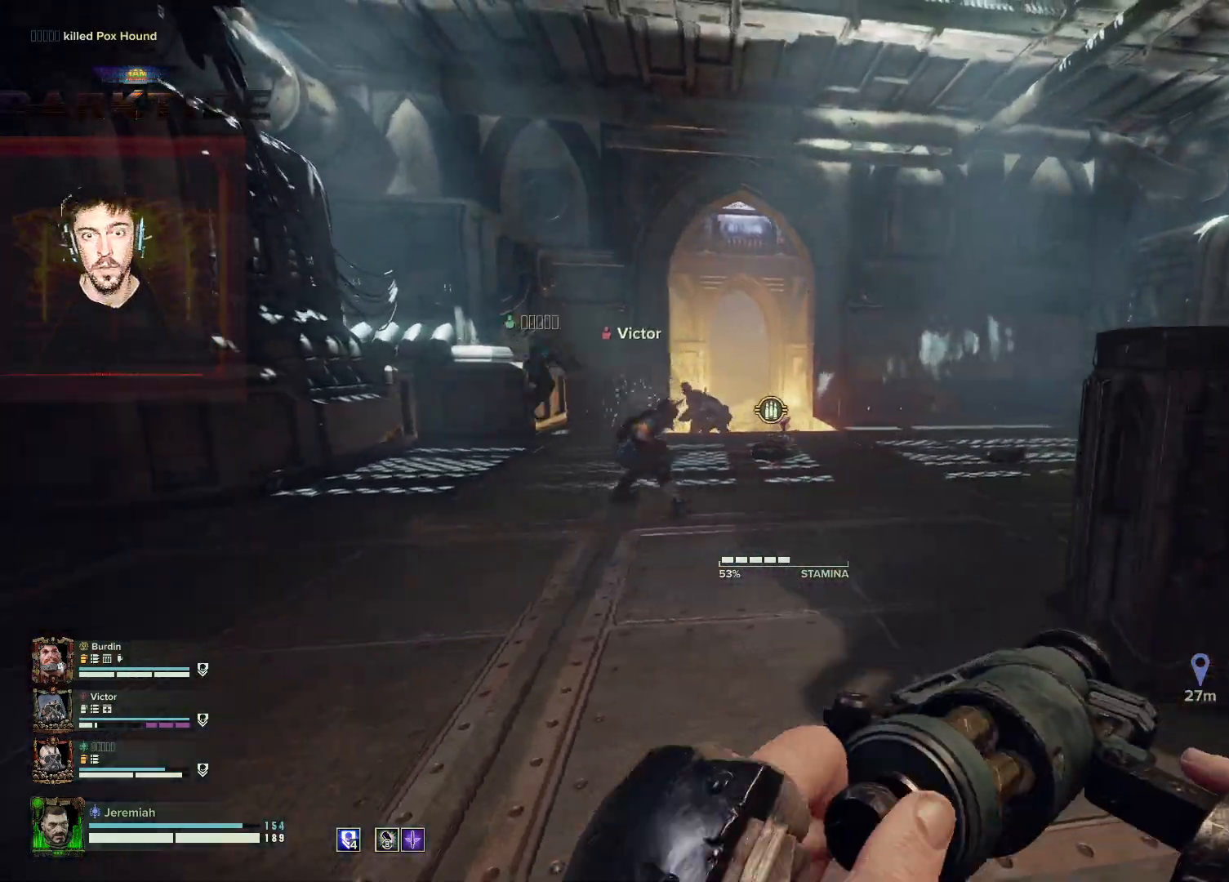
{"keys": ["a", "w"], "mouse": [], "events": [[133, "w", "down"], [367, "d", "up"], [433, "a", "down"]]}
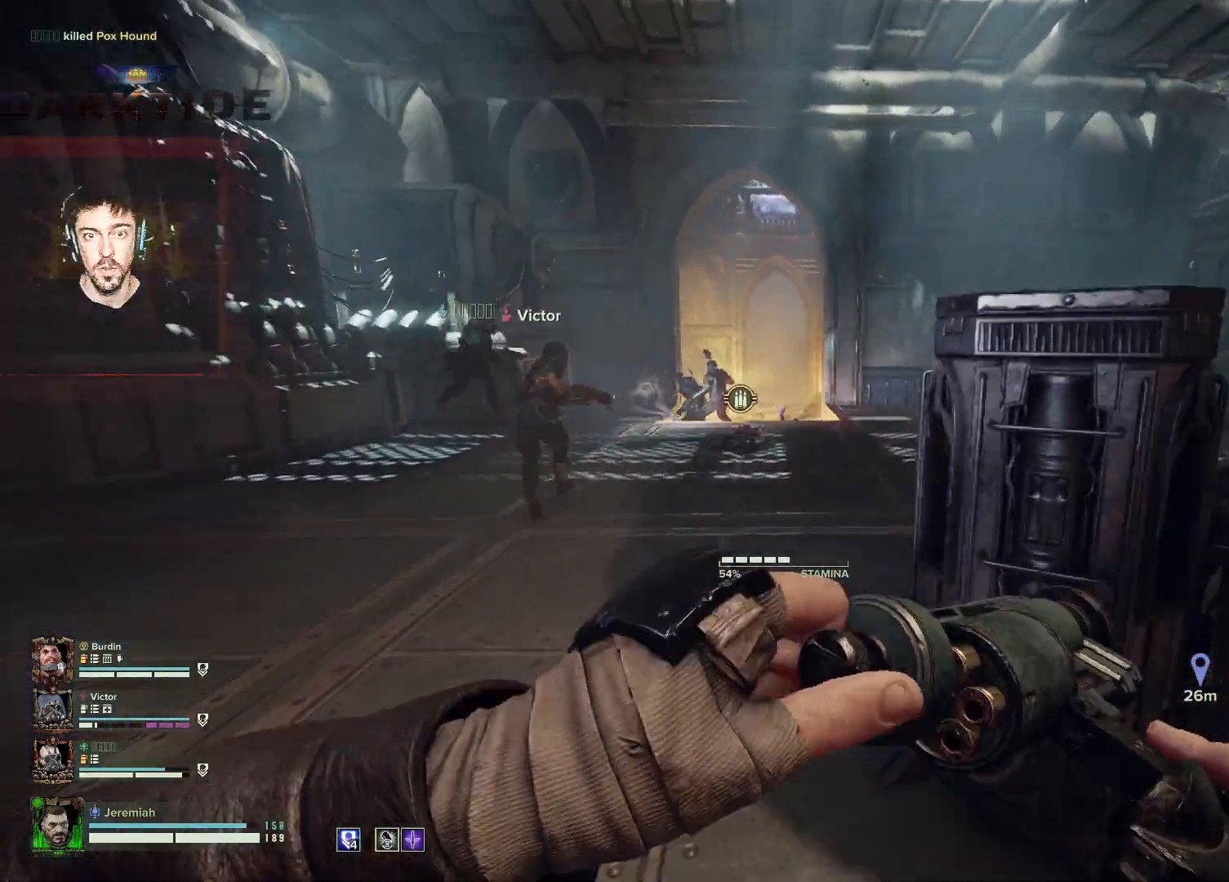
{"keys": ["a", "t", "w"], "mouse": [], "events": [[250, "t", "down"], [267, "t", "up"], [467, "t", "down"]]}
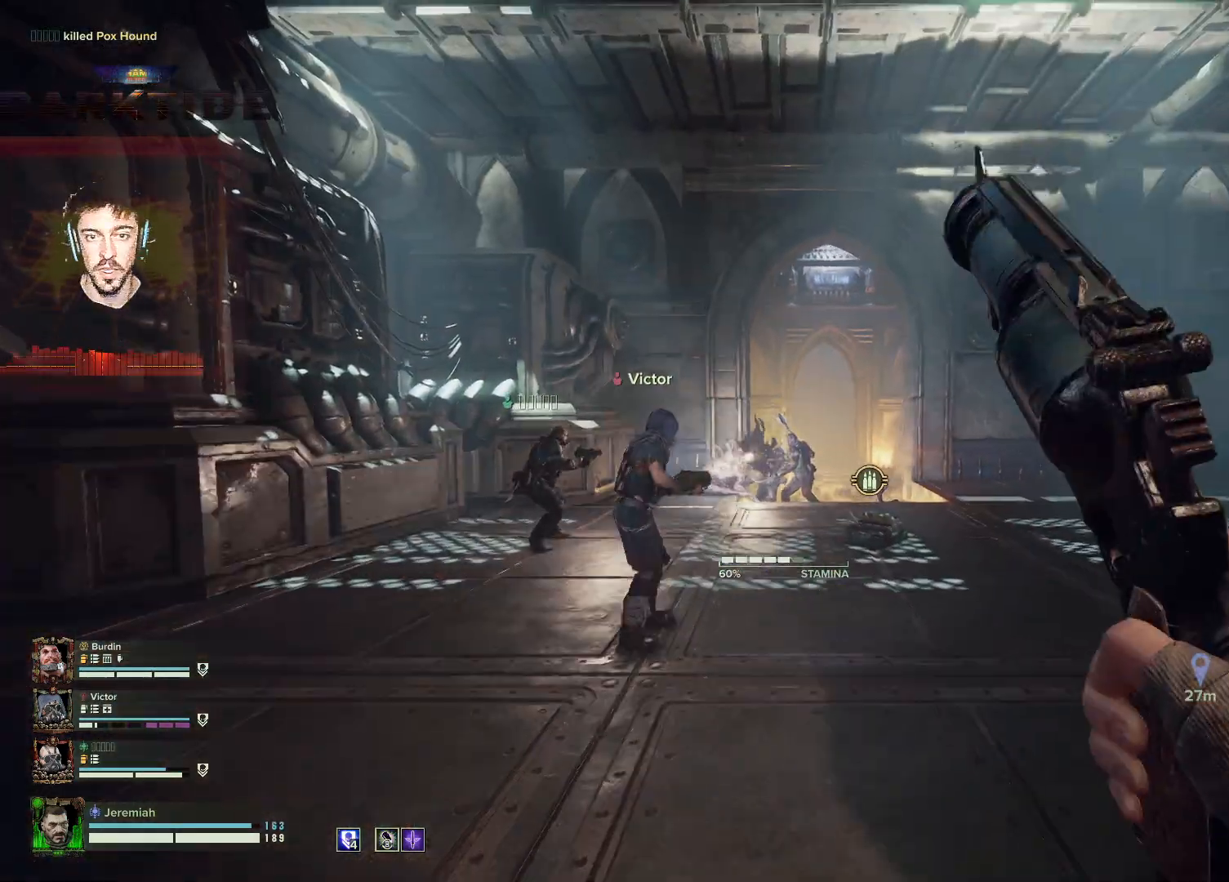
{"keys": ["d", "w"], "mouse": ["right"], "events": [[33, "t", "up"], [167, "mouse_right", "down"], [367, "a", "up"], [367, "d", "down"], [417, "mouse_left", "down"], [467, "mouse_left", "up"]]}
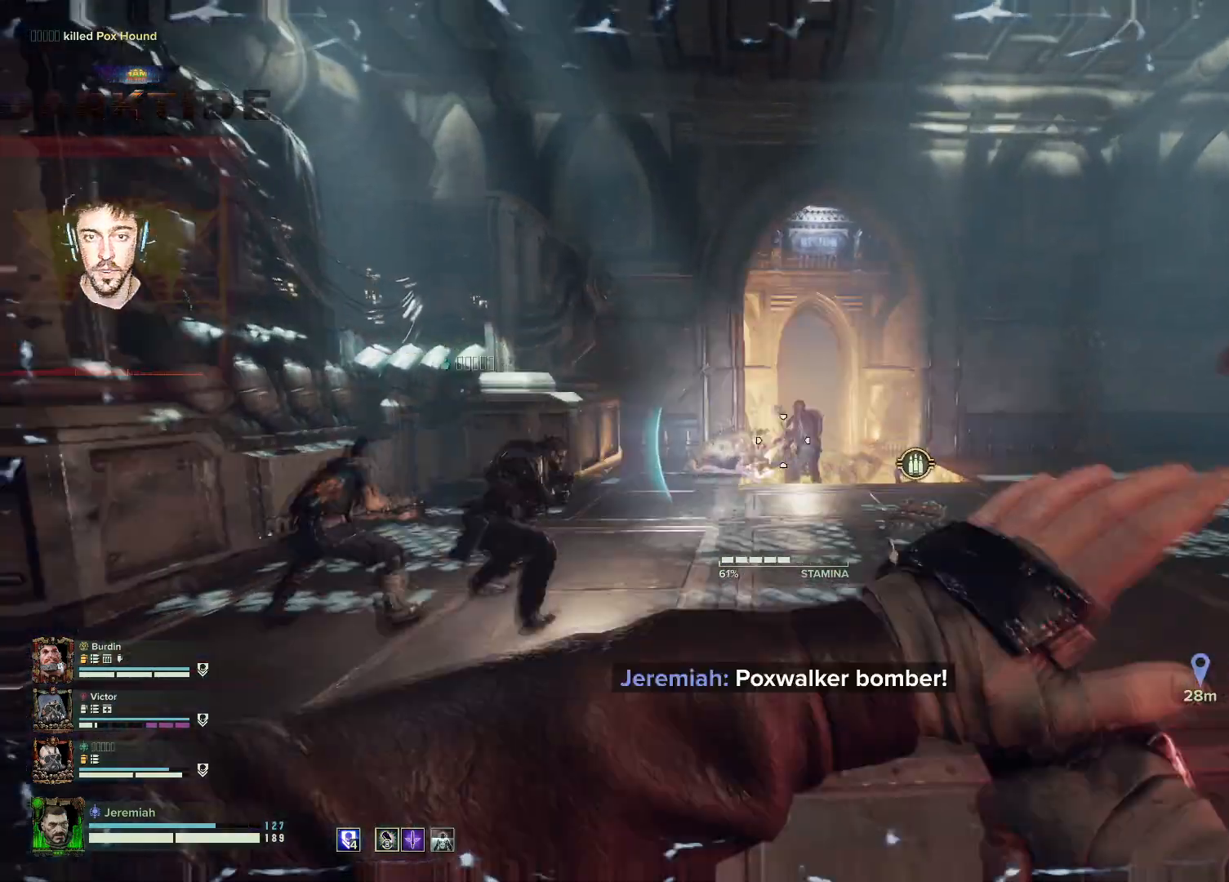
{"keys": ["d", "w"], "mouse": ["left", "right"], "events": [[50, "d", "up"], [50, "mouse_left", "down"], [67, "mouse_left", "up"], [150, "a", "down"], [150, "mouse_left", "down"], [167, "a", "up"], [233, "mouse_left", "up"], [267, "d", "down"], [267, "mouse_left", "down"], [367, "mouse_left", "up"], [433, "mouse_left", "down"]]}
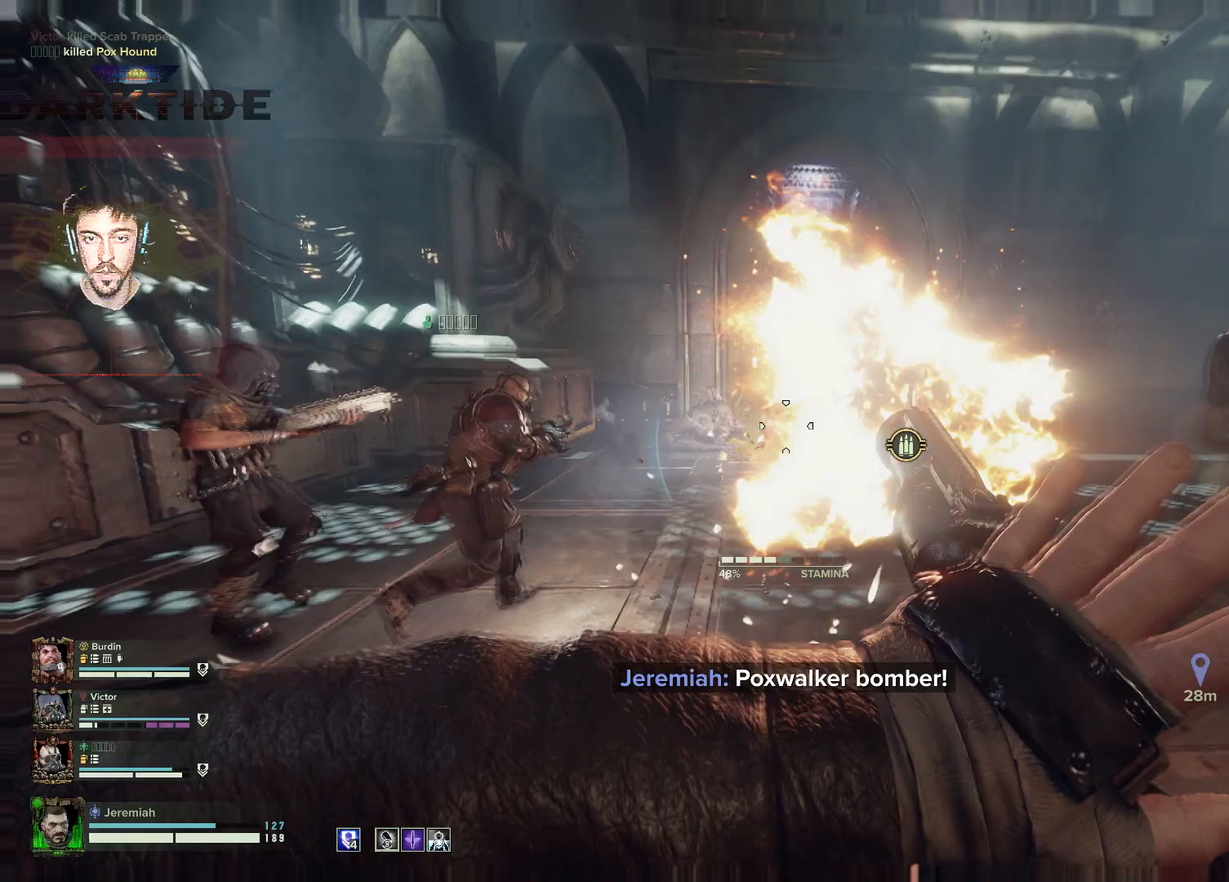
{"keys": ["s"], "mouse": [], "events": [[17, "mouse_left", "up"], [67, "a", "down"], [67, "d", "up"], [150, "mouse_left", "down"], [200, "mouse_left", "up"], [200, "w", "up"], [267, "s", "down"], [267, "space", "down"], [433, "a", "up"], [433, "space", "up"], [467, "mouse_right", "up"]]}
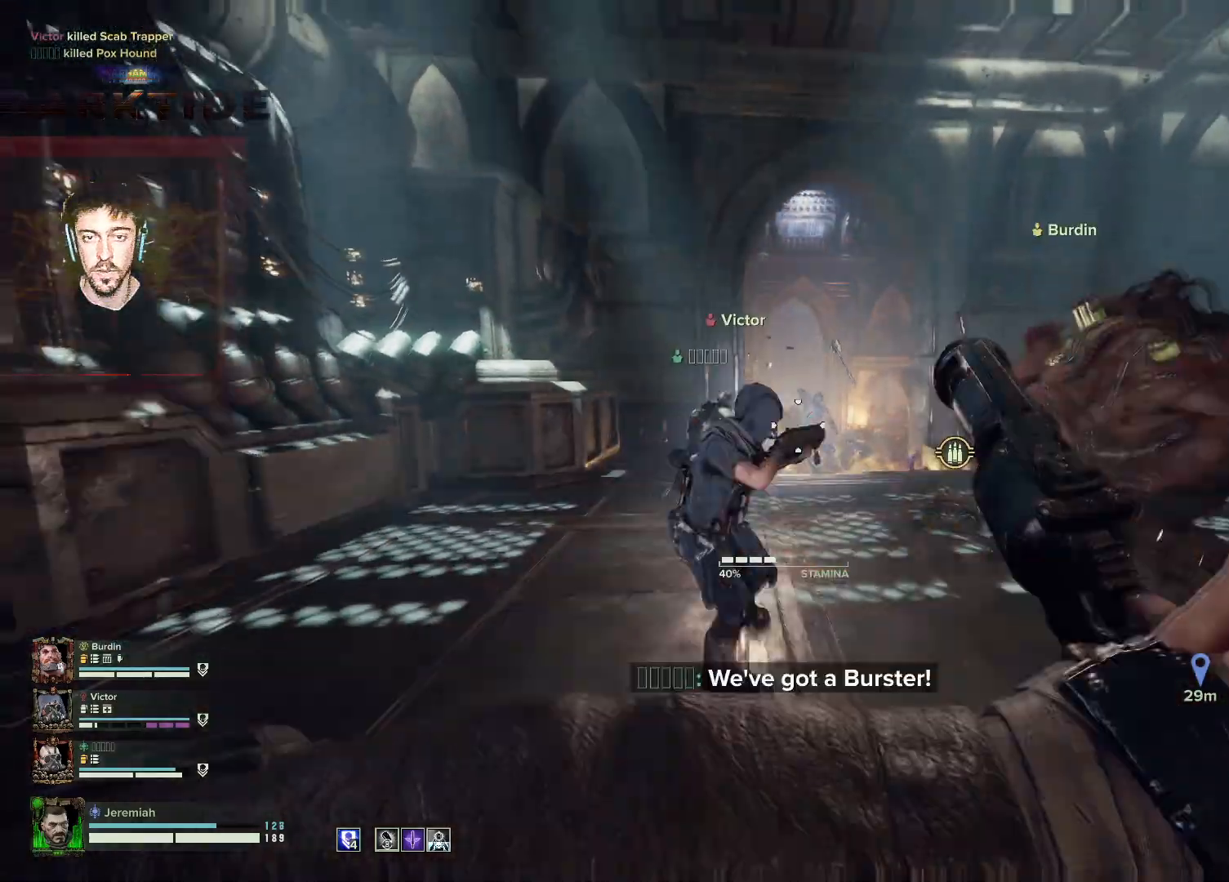
{"keys": ["d", "s", "space"], "mouse": [], "events": [[33, "r", "down"], [67, "r", "up"], [233, "space", "down"], [417, "space", "up"], [450, "d", "down"], [483, "space", "down"]]}
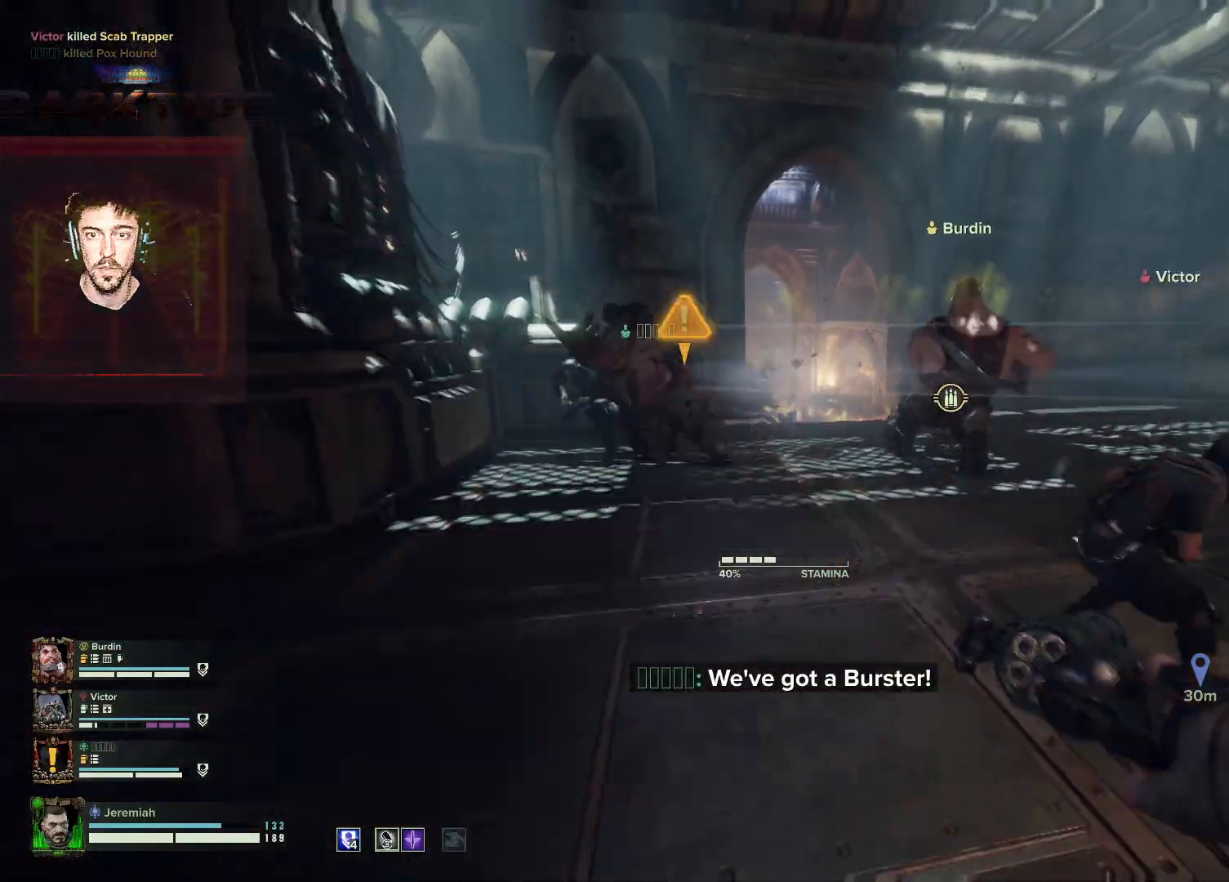
{"keys": ["s"], "mouse": [], "events": [[67, "d", "up"], [67, "space", "up"], [167, "t", "down"], [267, "t", "up"], [333, "t", "down"], [433, "t", "up"]]}
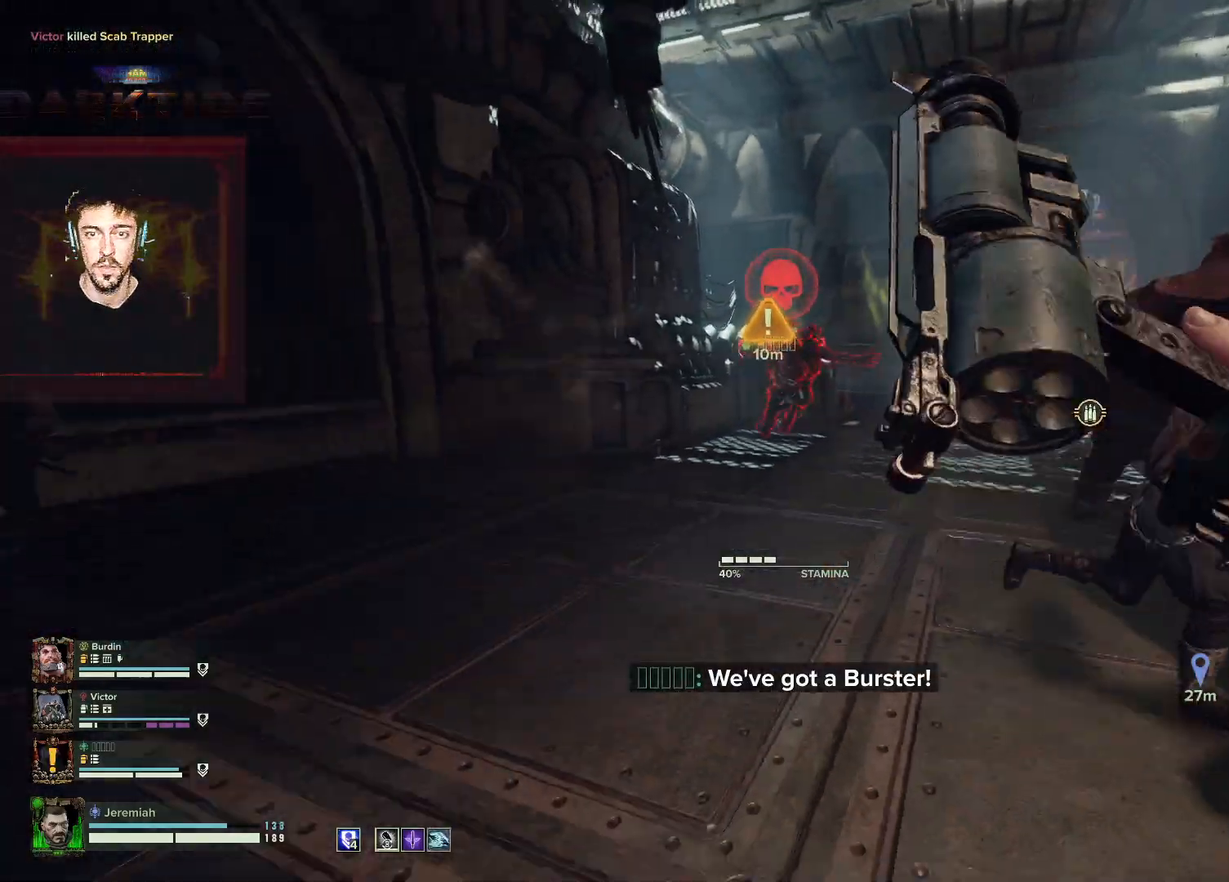
{"keys": ["d", "s"], "mouse": [], "events": [[17, "space", "down"], [167, "space", "up"], [367, "d", "down"]]}
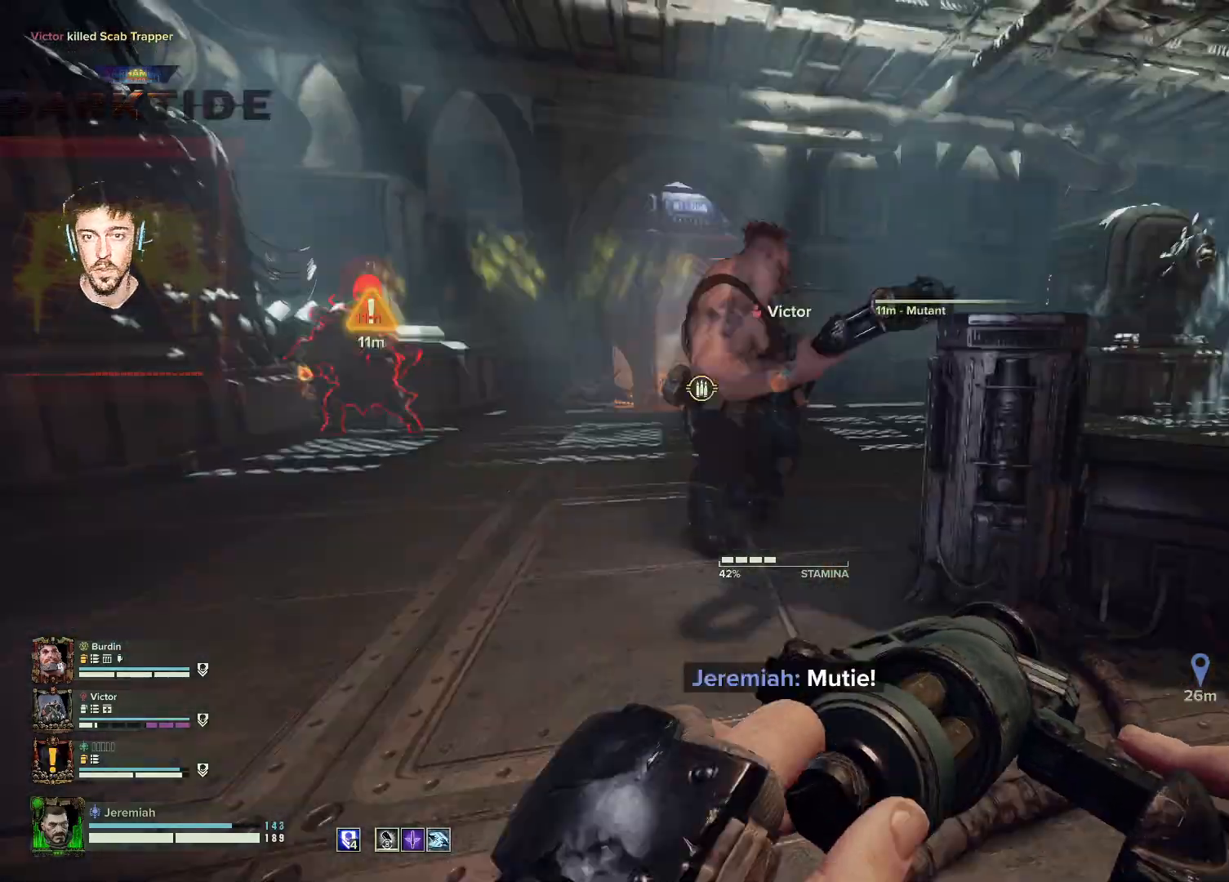
{"keys": ["d", "w"], "mouse": [], "events": [[317, "s", "up"], [467, "w", "down"]]}
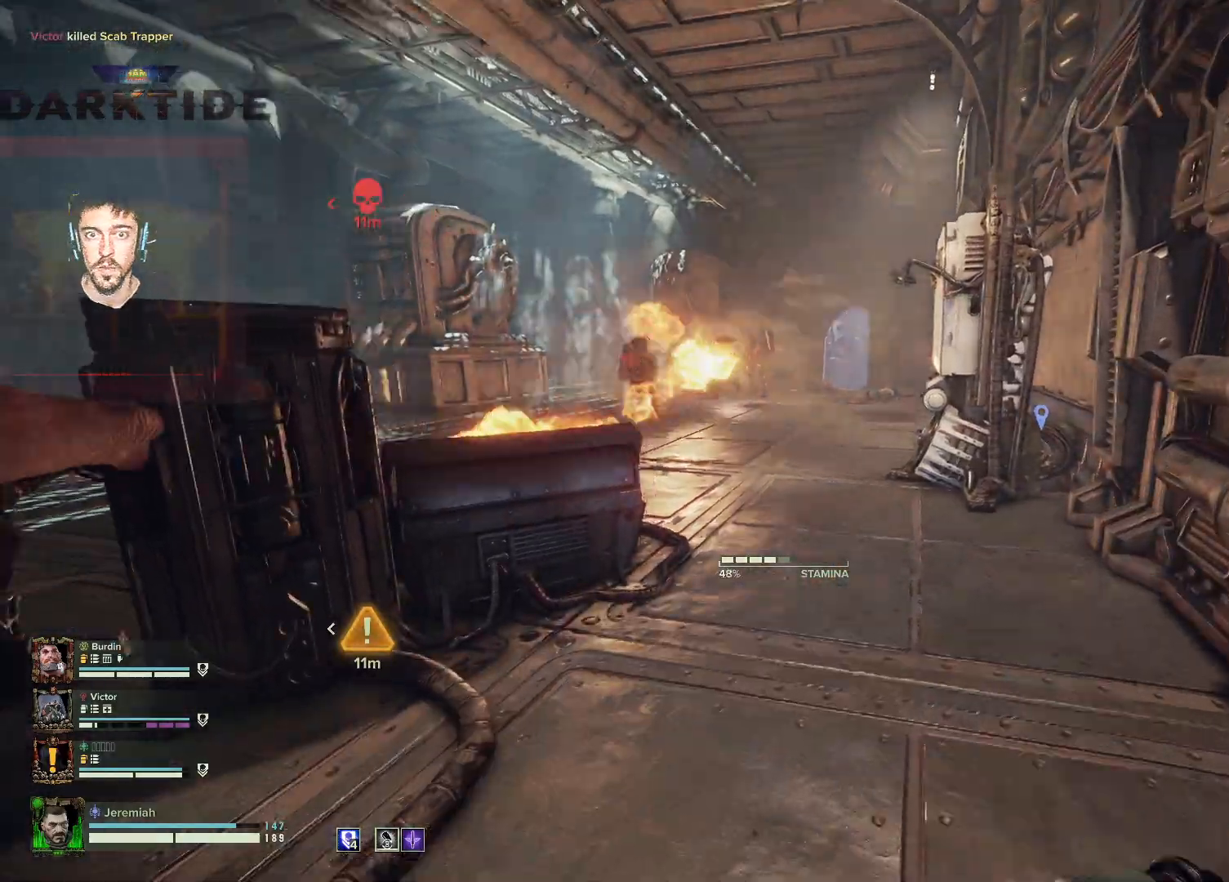
{"keys": ["a", "w"], "mouse": ["right"], "events": [[83, "d", "up"], [167, "mouse_right", "down"], [367, "a", "down"]]}
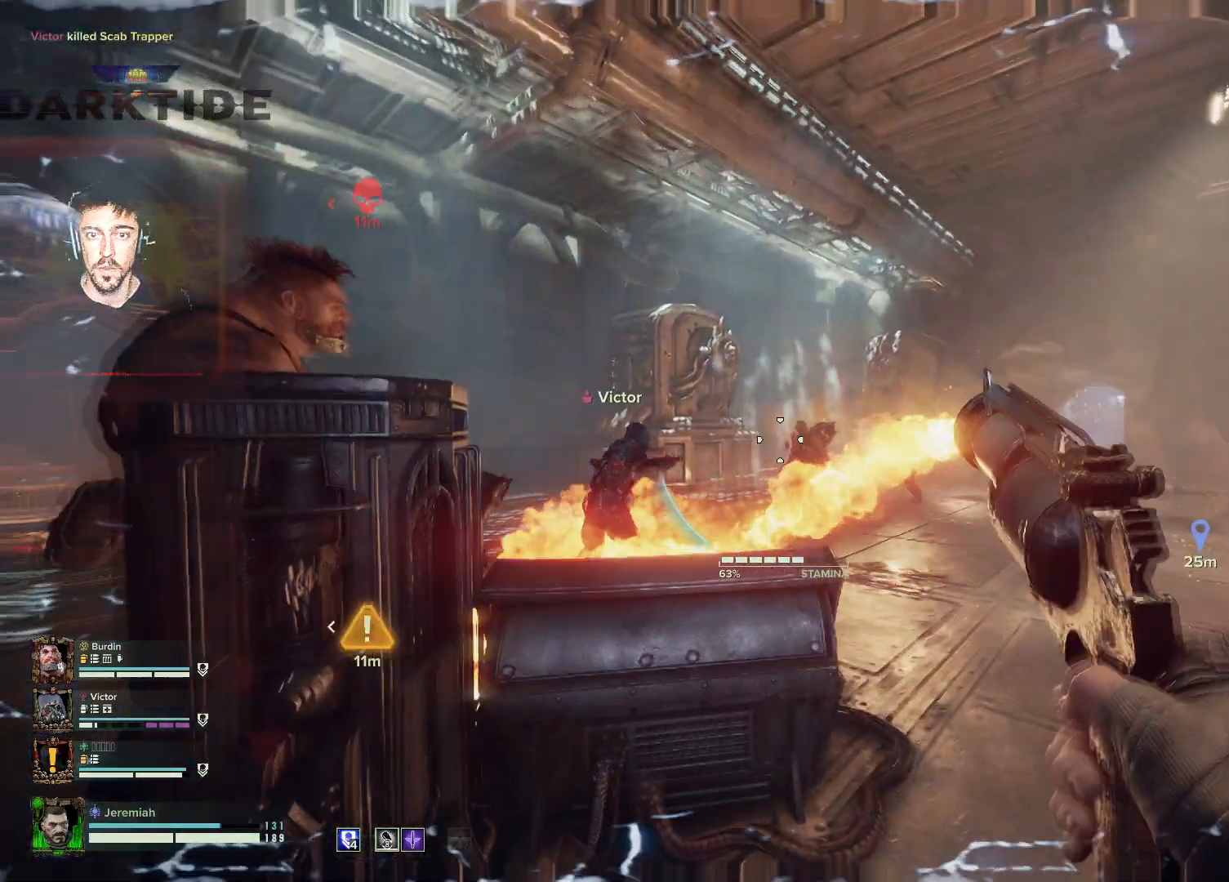
{"keys": ["s"], "mouse": ["right"]}
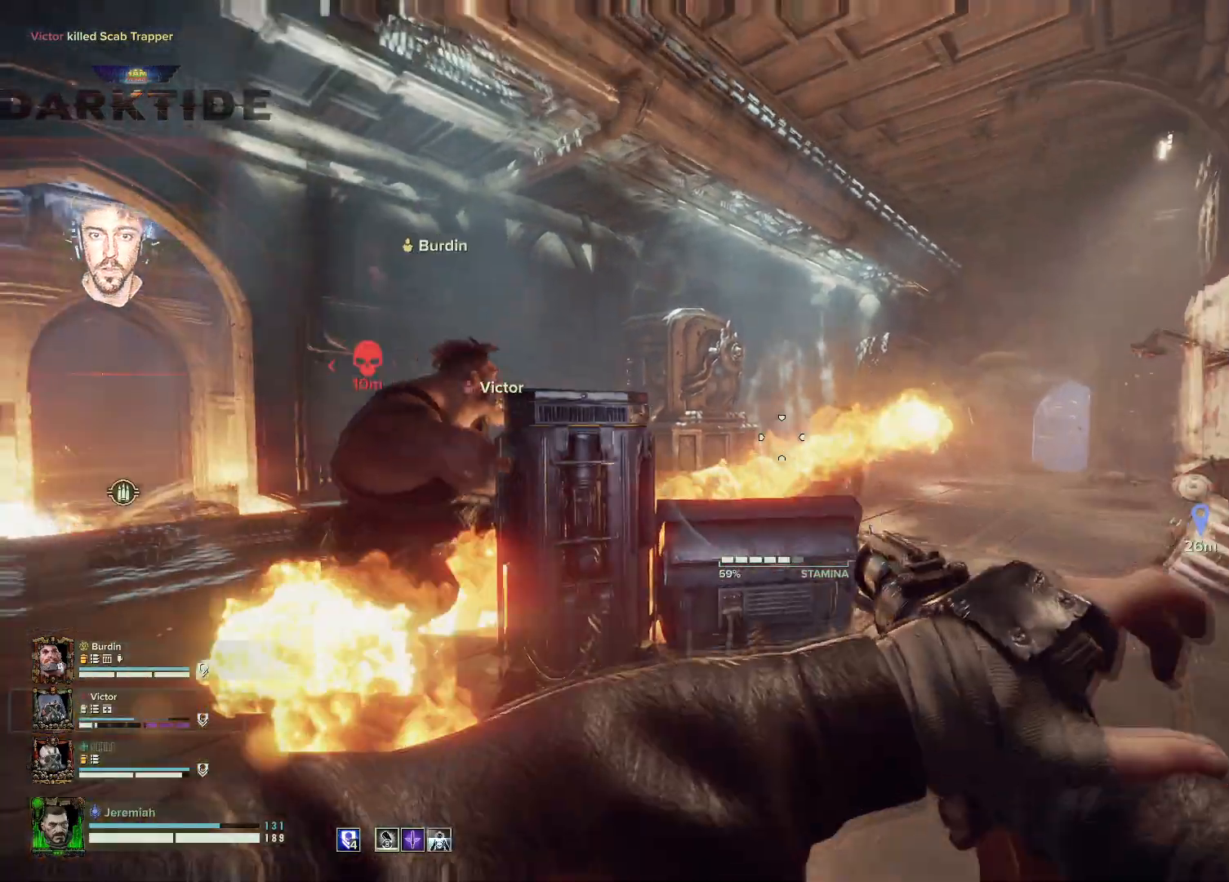
{"keys": ["s"], "mouse": ["right"], "events": [[67, "mouse_left", "down"], [167, "mouse_left", "up"], [233, "mouse_left", "down"], [267, "mouse_left", "up"], [417, "mouse_left", "down"], [500, "mouse_left", "up"]]}
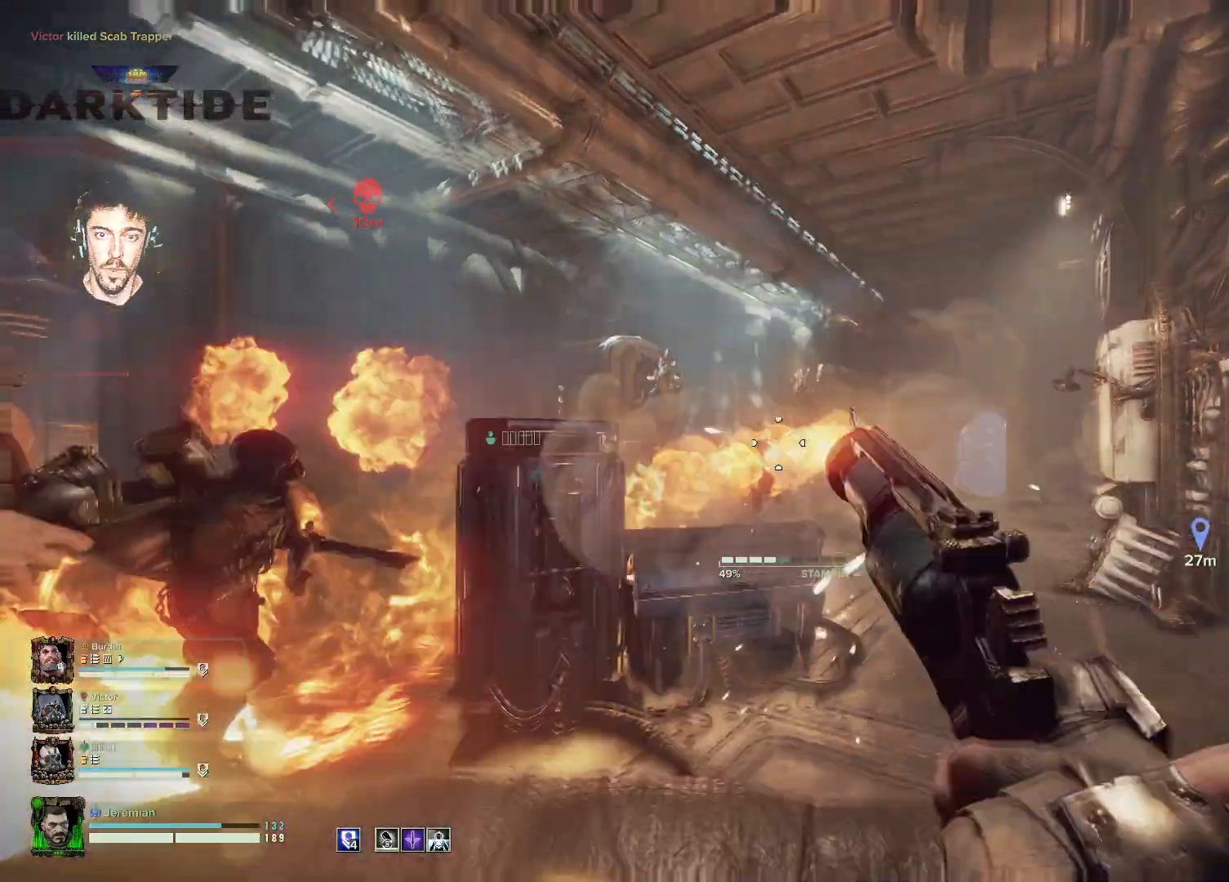
{"keys": ["d"], "mouse": ["right"]}
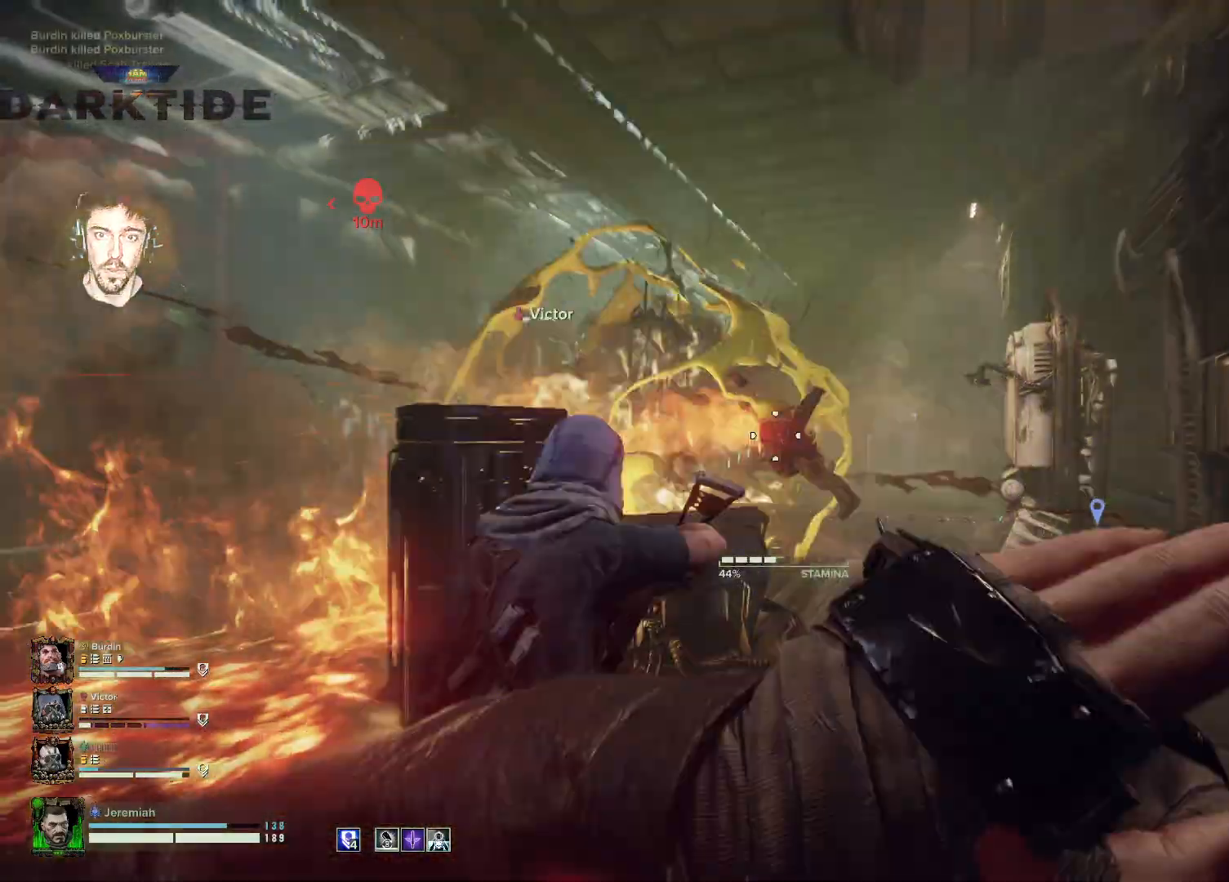
{"keys": ["t", "w"], "mouse": ["right"], "events": [[17, "mouse_left", "down"], [67, "mouse_left", "up"], [67, "w", "down"], [150, "d", "up"], [150, "mouse_left", "down"], [167, "mouse_left", "up"], [250, "t", "down"], [267, "mouse_left", "down"], [350, "mouse_left", "up"], [350, "t", "up"], [383, "mouse_left", "down"], [383, "t", "down"], [433, "t", "up"], [483, "mouse_left", "up"], [483, "t", "down"]]}
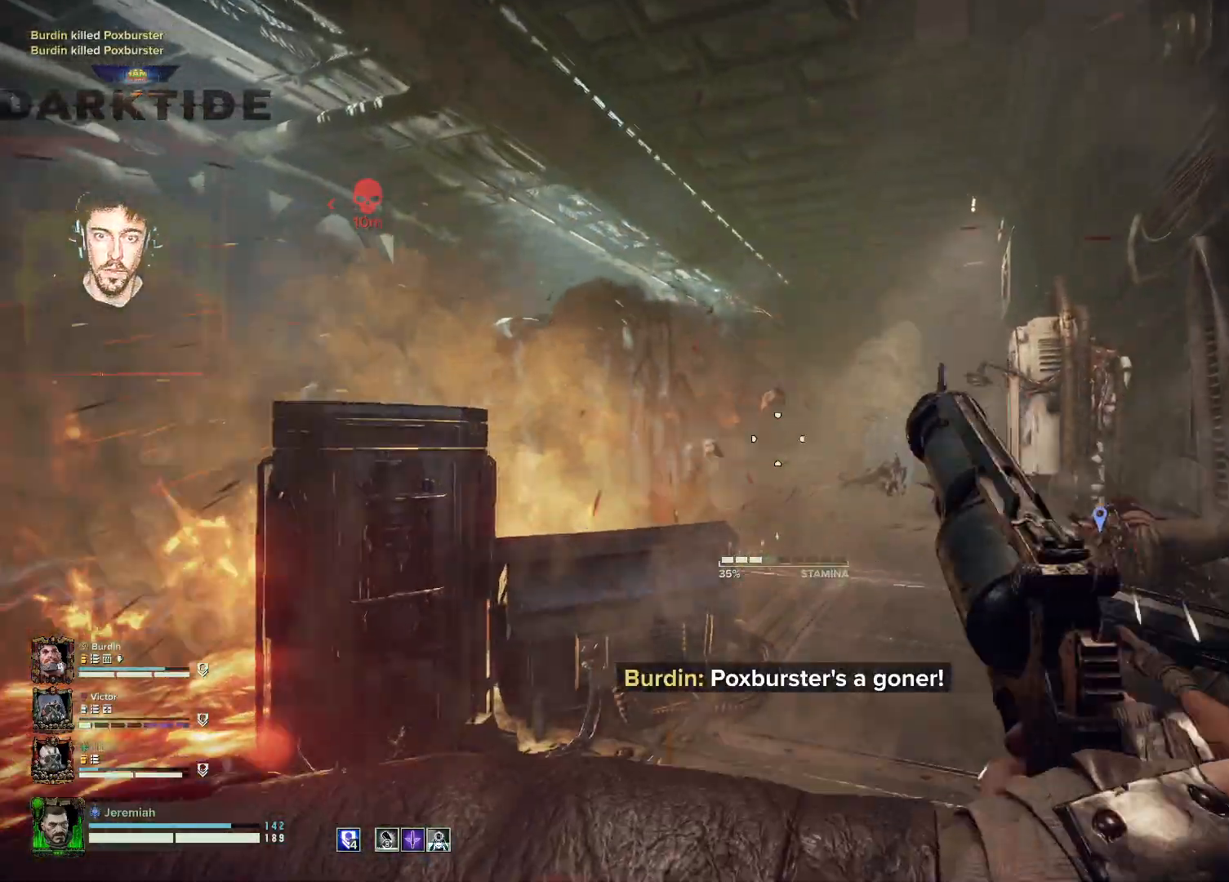
{"keys": ["w"], "mouse": ["right"], "events": [[33, "mouse_left", "down"], [67, "mouse_left", "up"], [67, "t", "up"], [133, "t", "down"], [233, "mouse_left", "down"], [233, "t", "up"], [267, "mouse_left", "up"], [400, "mouse_left", "down"], [450, "mouse_left", "up"]]}
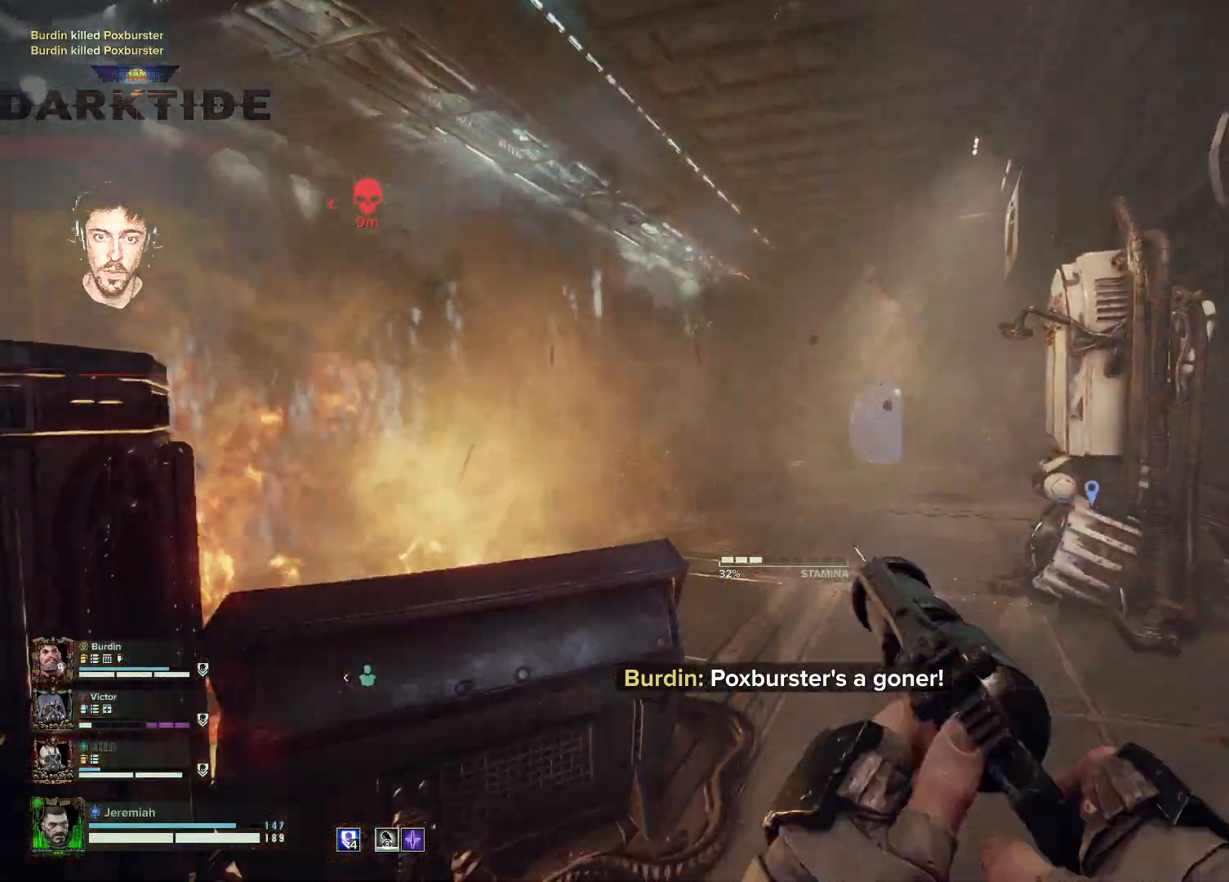
{"keys": ["a", "s"], "mouse": [], "events": [[67, "d", "down"], [67, "mouse_right", "up"], [183, "space", "down"], [183, "w", "up"], [333, "s", "down"], [367, "space", "up"], [417, "d", "up"], [467, "a", "down"]]}
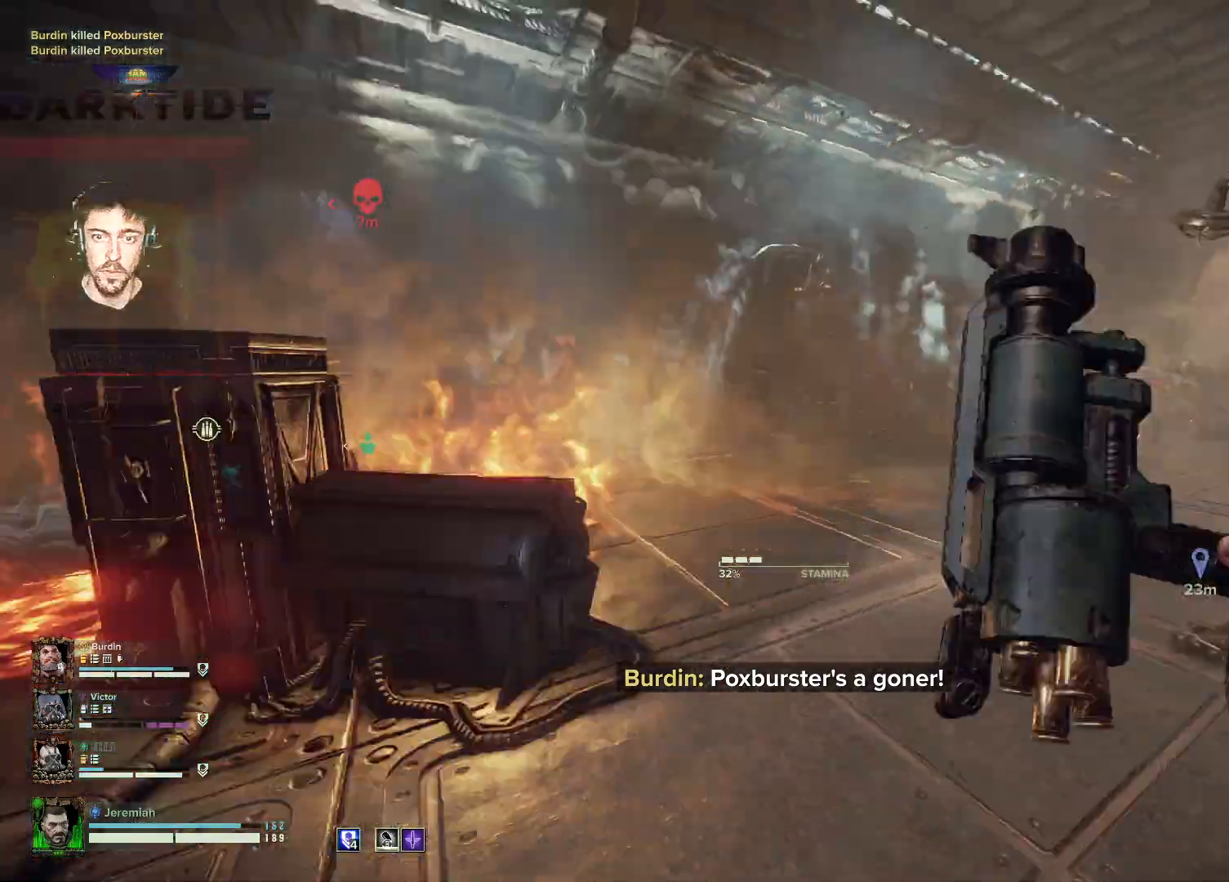
{"keys": ["a"], "mouse": [], "events": [[83, "t", "down"], [150, "t", "up"], [250, "s", "up"], [367, "t", "down"], [483, "t", "up"]]}
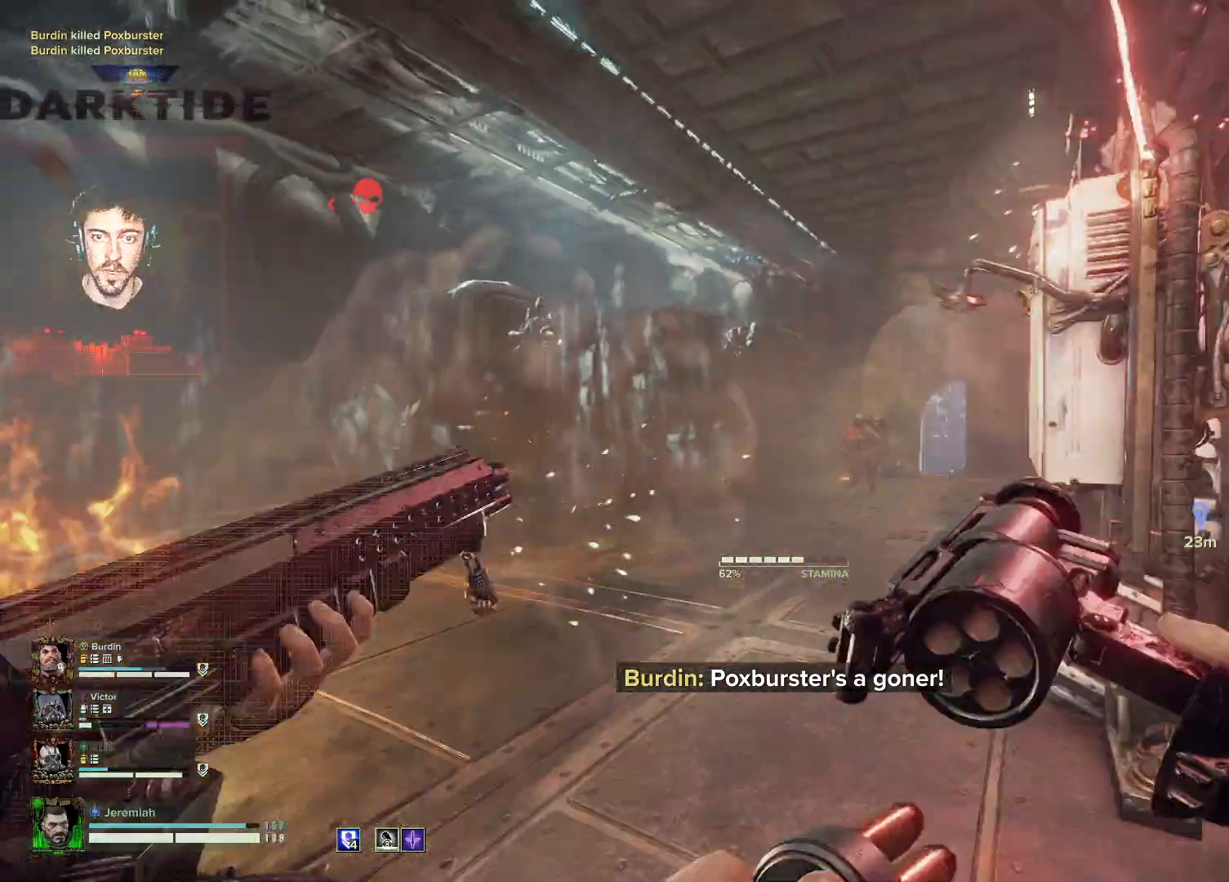
{"keys": ["a", "s", "space"], "mouse": ["right"], "events": [[33, "t", "down"], [133, "t", "up"], [167, "t", "down"], [283, "mouse_right", "down"], [283, "t", "up"], [383, "s", "down"], [483, "space", "down"]]}
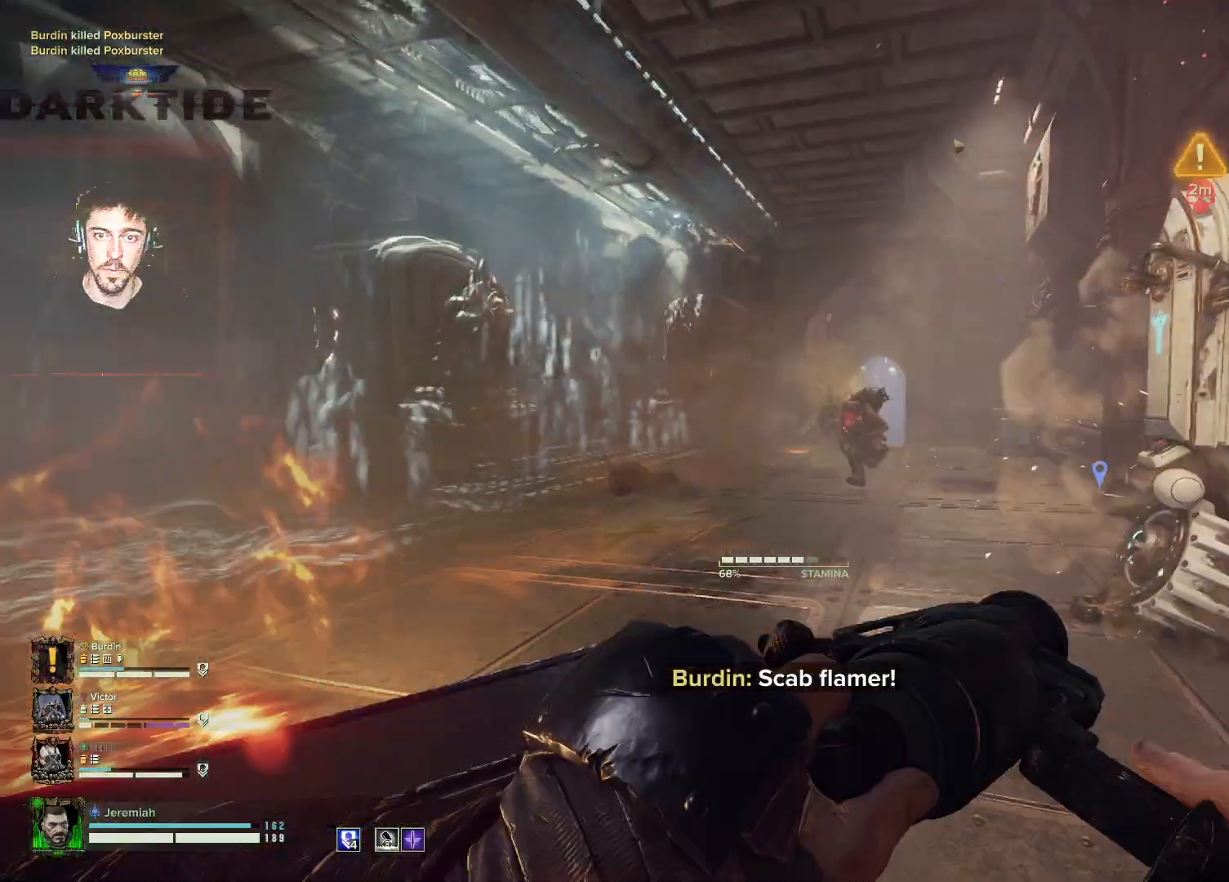
{"keys": ["s"], "mouse": [], "events": [[183, "space", "up"], [283, "mouse_right", "up"], [333, "space", "down"], [383, "a", "up"], [417, "space", "up"]]}
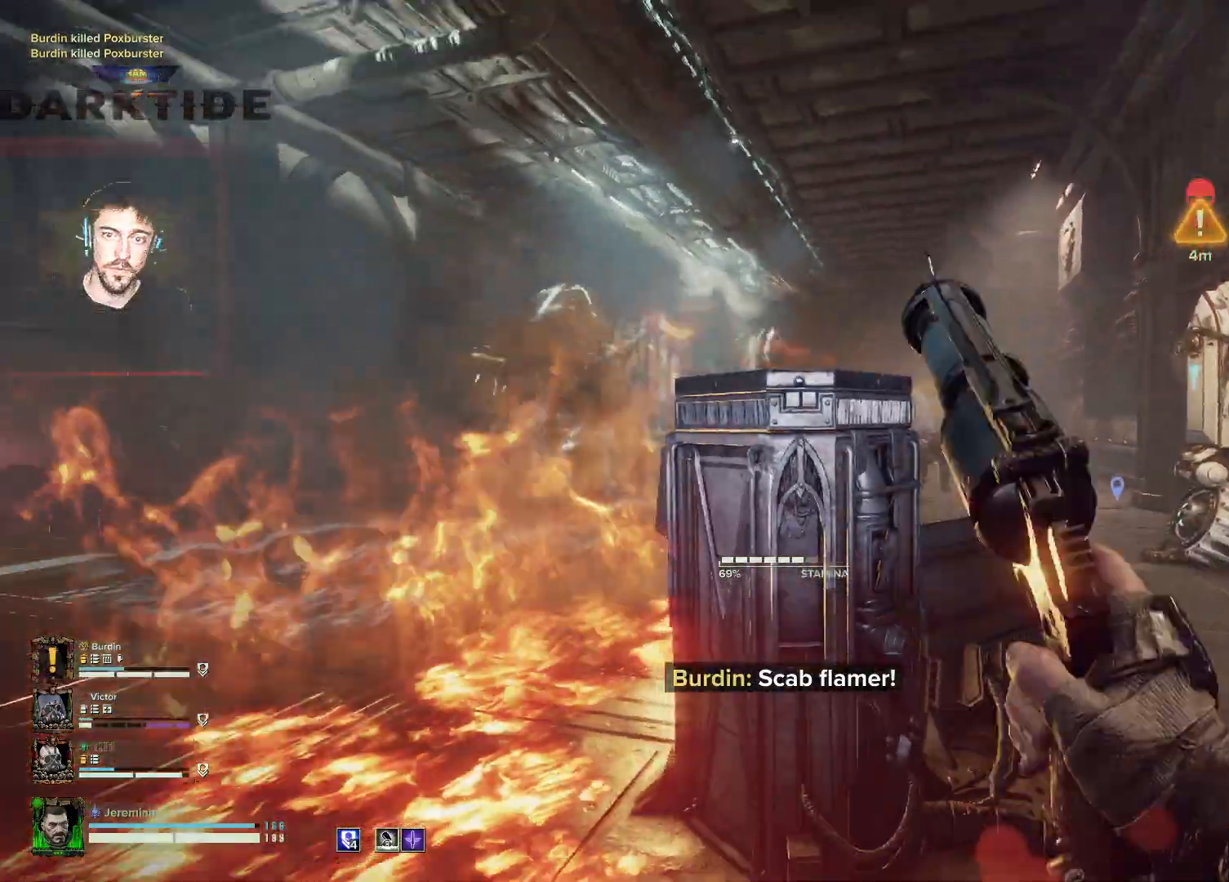
{"keys": ["s", "space"], "mouse": ["right"]}
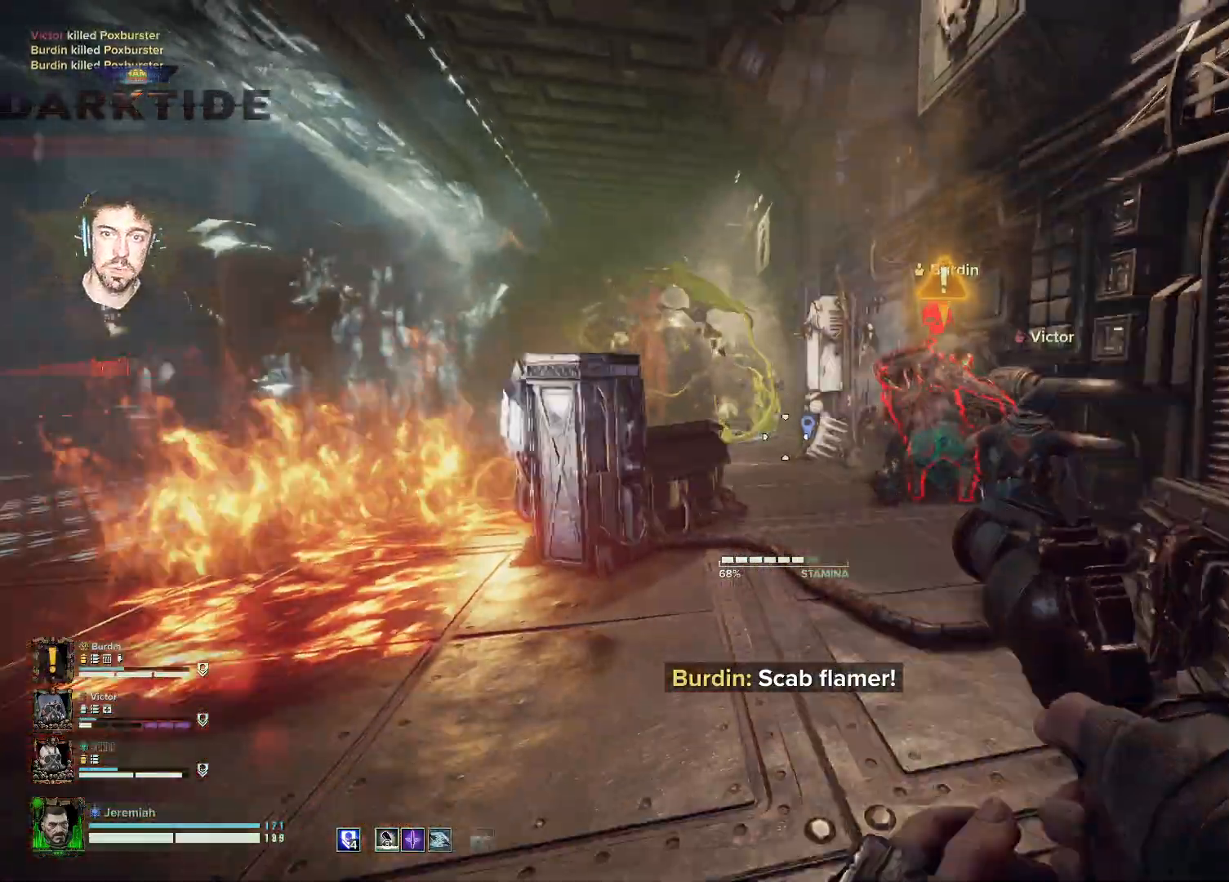
{"keys": ["s"], "mouse": ["right"], "events": [[150, "mouse_left", "down"], [167, "d", "down"], [167, "space", "up"], [267, "mouse_left", "up"], [317, "d", "up"], [317, "mouse_left", "down"], [367, "mouse_left", "up"], [383, "mouse_left", "down"], [483, "mouse_left", "up"]]}
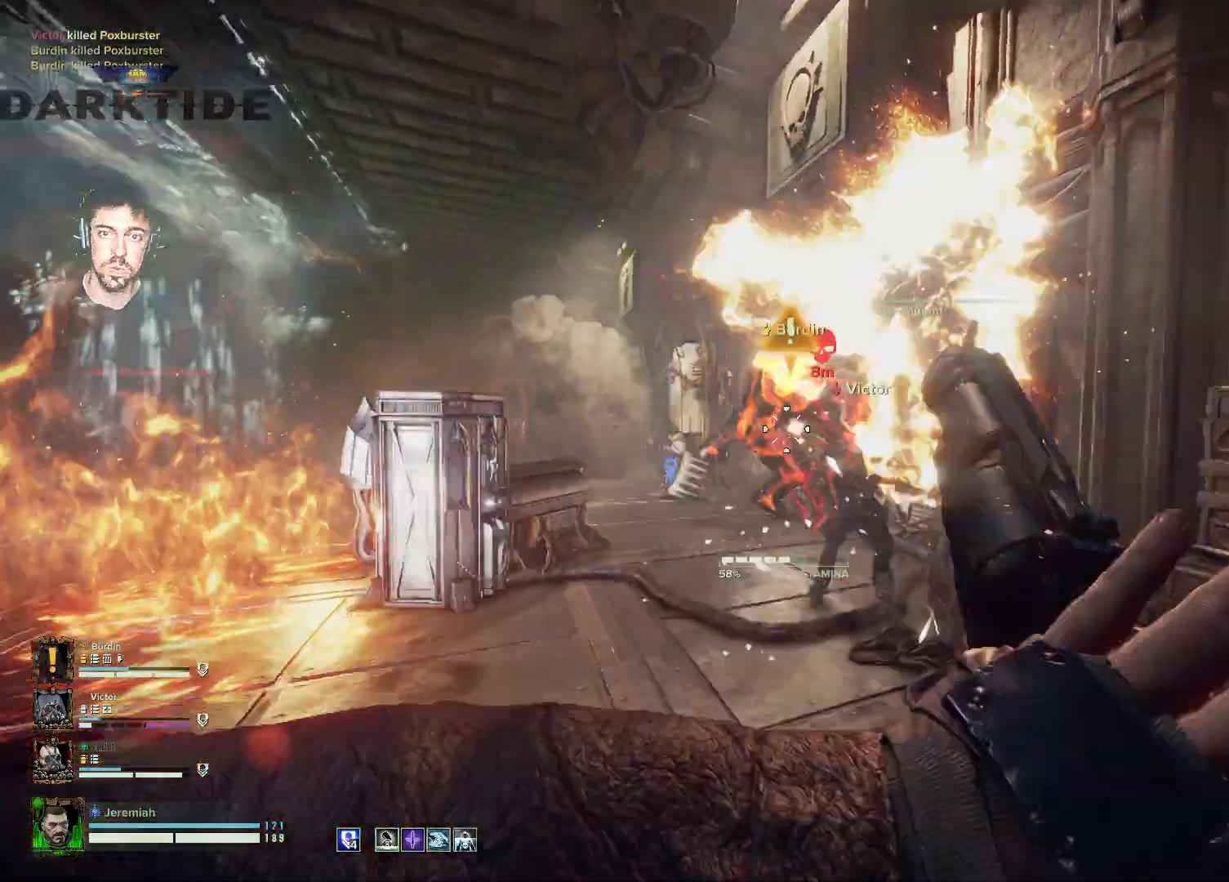
{"keys": ["s"], "mouse": ["right"], "events": [[50, "mouse_left", "down"], [167, "d", "down"], [233, "mouse_left", "up"], [283, "mouse_left", "down"], [317, "d", "up"], [367, "mouse_left", "up"], [433, "mouse_left", "down"], [467, "mouse_left", "up"]]}
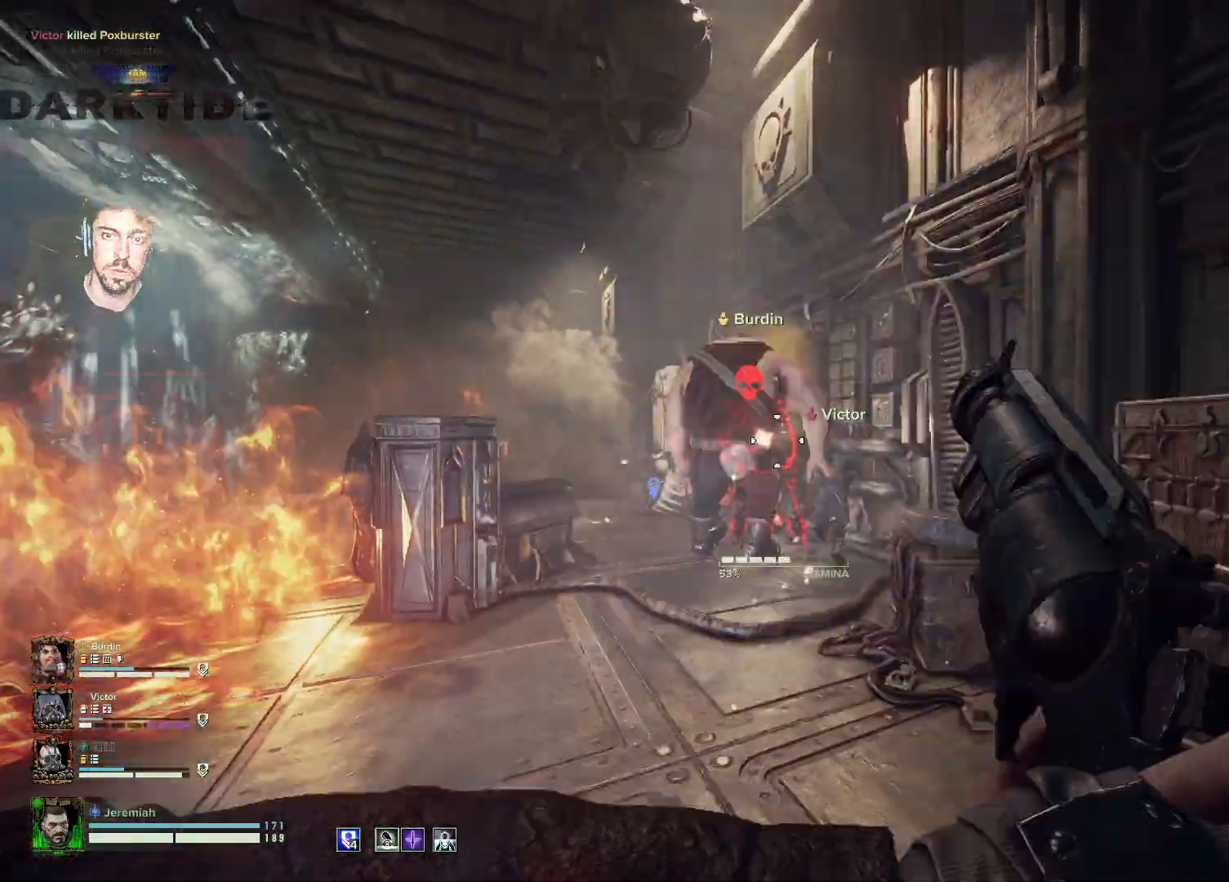
{"keys": ["s"], "mouse": ["right"], "events": [[17, "mouse_left", "down"], [117, "mouse_left", "up"], [167, "mouse_left", "down"], [267, "mouse_left", "up"], [383, "mouse_left", "down"], [467, "mouse_left", "up"]]}